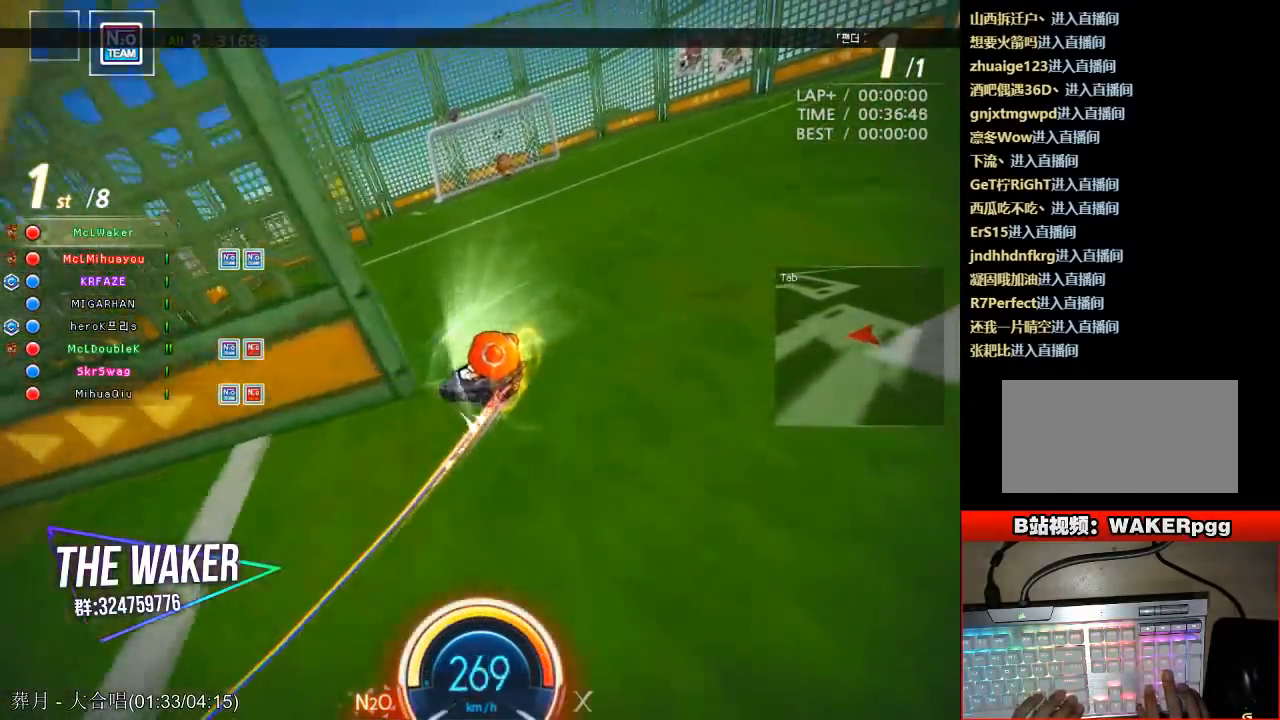
Gameplay with keyboard; each line is a JSON object with the keys held at the frame after it. "events" lists presses ("down") and releases ("up") of "ctrl", "down", "left", "right", "shift" and "up" between this image and that frame as [ms after this image, input, new state], when the widget could be followed in between. No other keys are recorded. Mouse input is not recorded.
{"keys": ["ctrl", "right", "up"], "events": [[67, "ctrl", "down"], [67, "right", "down"], [200, "ctrl", "up"], [233, "ctrl", "down"], [350, "ctrl", "up"], [400, "ctrl", "down"]]}
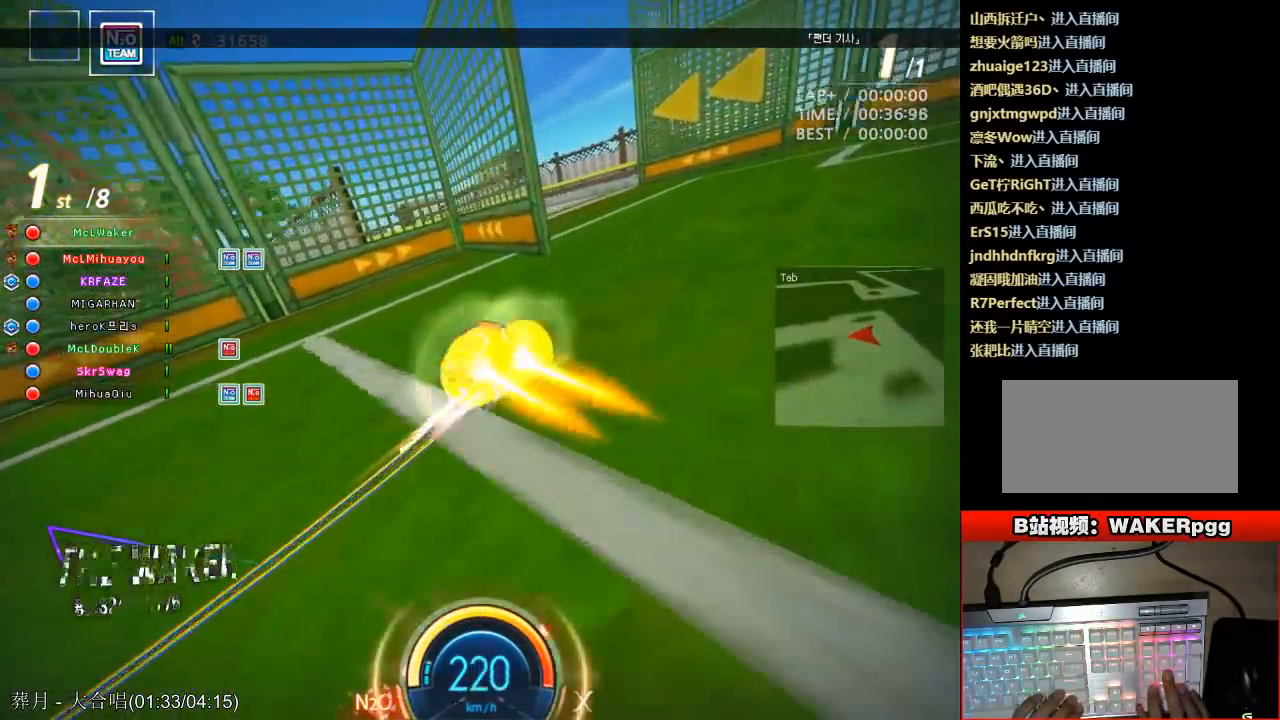
{"keys": ["ctrl", "up"], "events": [[50, "ctrl", "up"], [50, "right", "up"], [83, "left", "down"], [133, "ctrl", "down"], [167, "shift", "down"], [200, "ctrl", "up"], [250, "ctrl", "down"], [367, "left", "up"], [367, "shift", "up"], [383, "ctrl", "up"], [450, "ctrl", "down"]]}
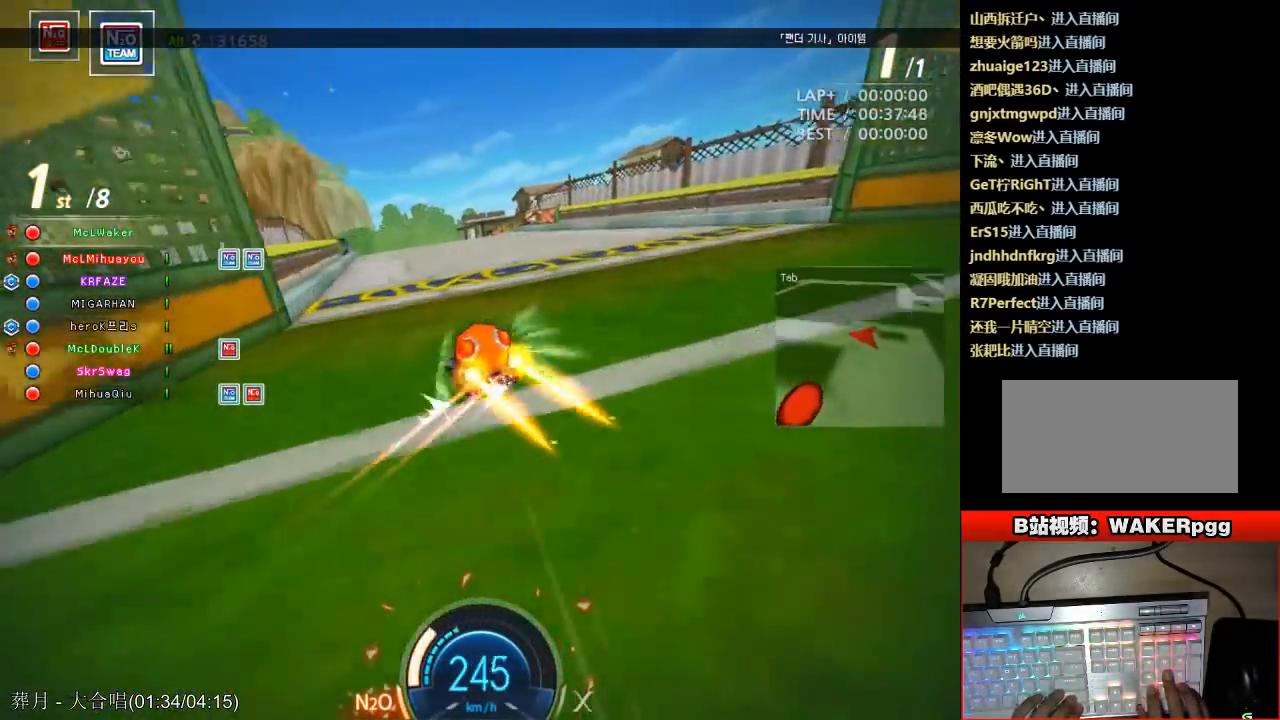
{"keys": ["ctrl", "right", "up"], "events": [[50, "ctrl", "up"], [117, "ctrl", "down"], [150, "left", "down"], [233, "ctrl", "up"], [283, "ctrl", "down"], [283, "left", "up"], [417, "ctrl", "up"], [467, "right", "down"], [500, "ctrl", "down"]]}
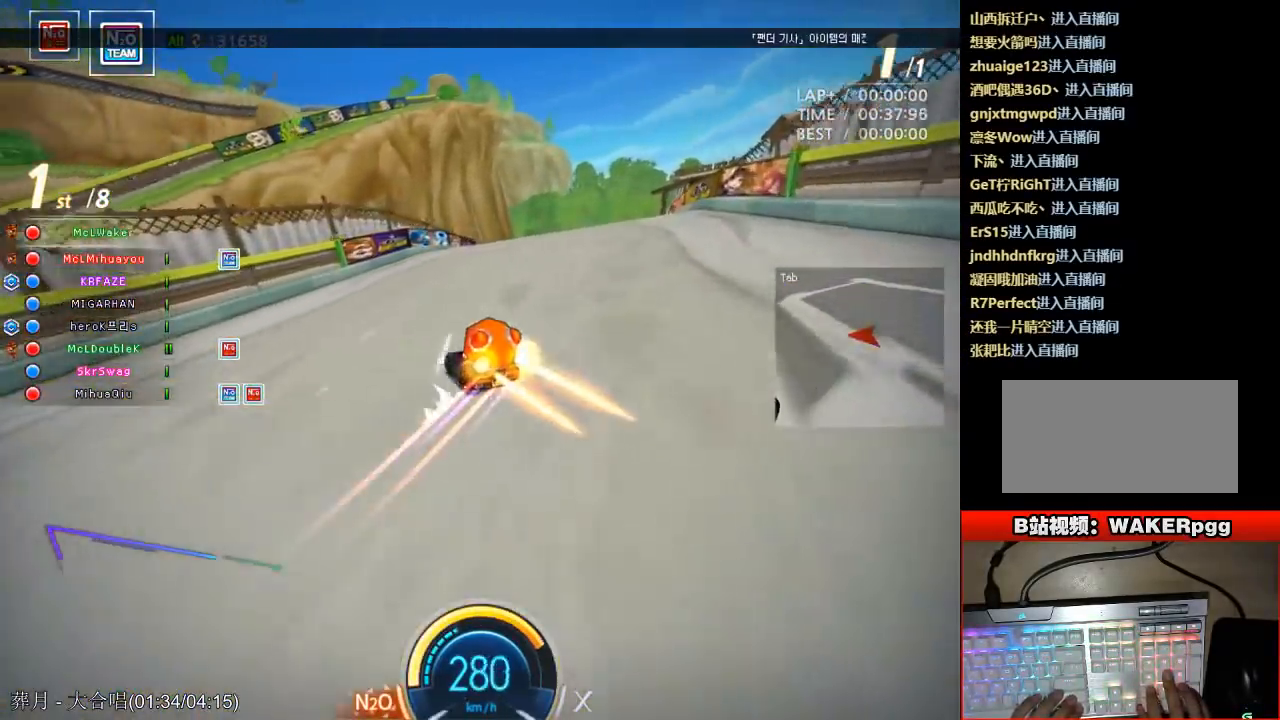
{"keys": ["ctrl", "up"], "events": [[117, "shift", "down"], [200, "ctrl", "up"], [250, "ctrl", "down"], [367, "right", "up"], [367, "shift", "up"], [383, "ctrl", "up"], [400, "left", "down"], [433, "ctrl", "down"], [500, "left", "up"]]}
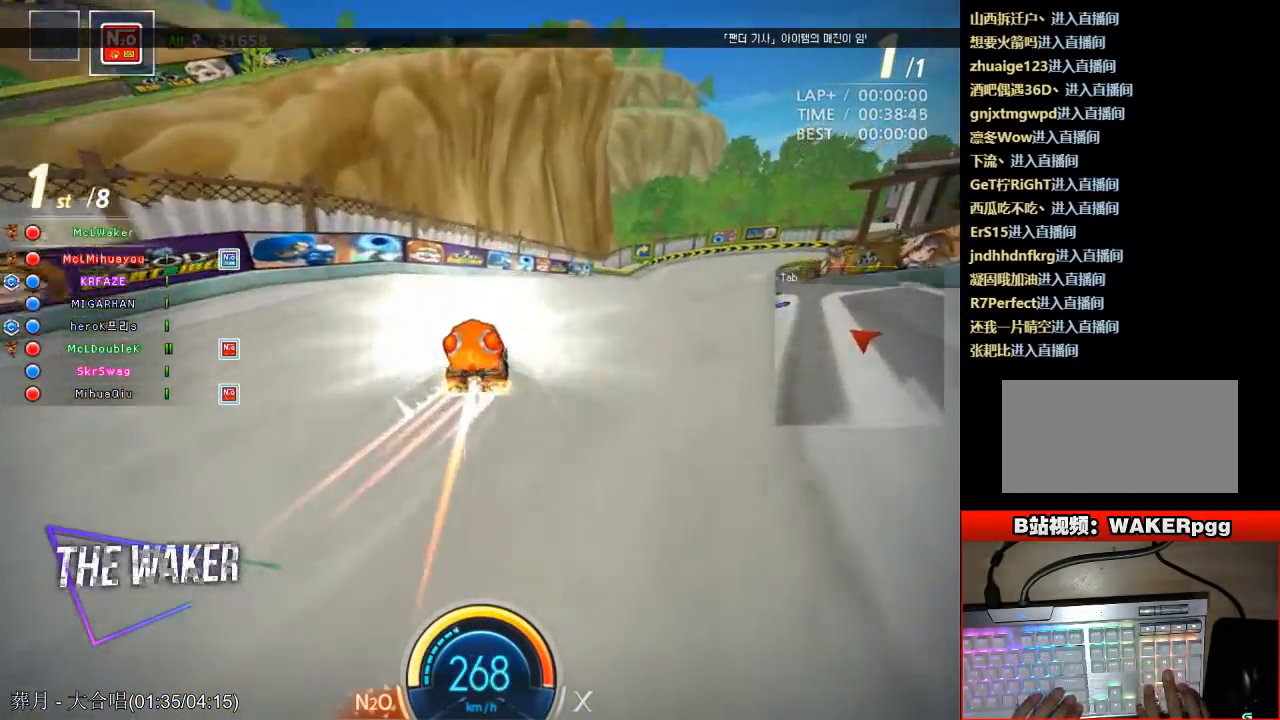
{"keys": ["ctrl", "right", "up"], "events": [[50, "right", "down"], [67, "ctrl", "up"], [133, "ctrl", "down"], [250, "ctrl", "up"], [317, "ctrl", "down"], [433, "ctrl", "up"], [500, "ctrl", "down"]]}
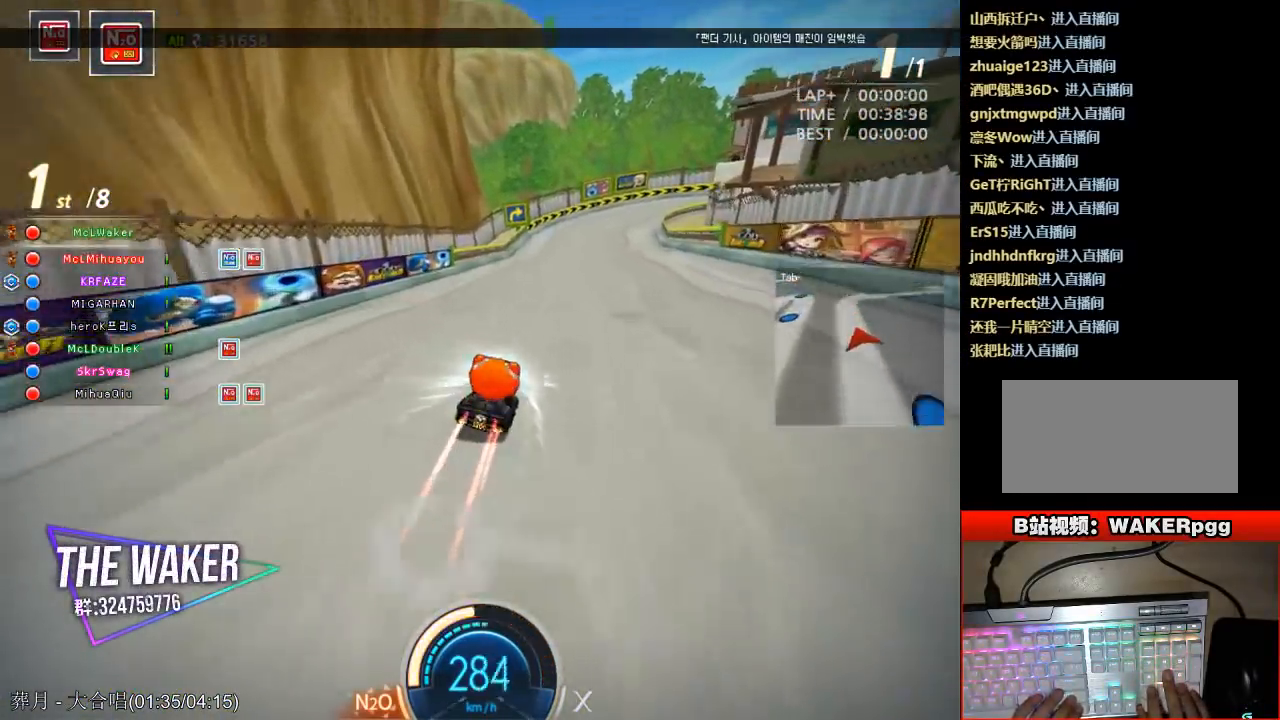
{"keys": ["right", "up"], "events": [[150, "ctrl", "up"], [200, "right", "up"], [250, "right", "down"]]}
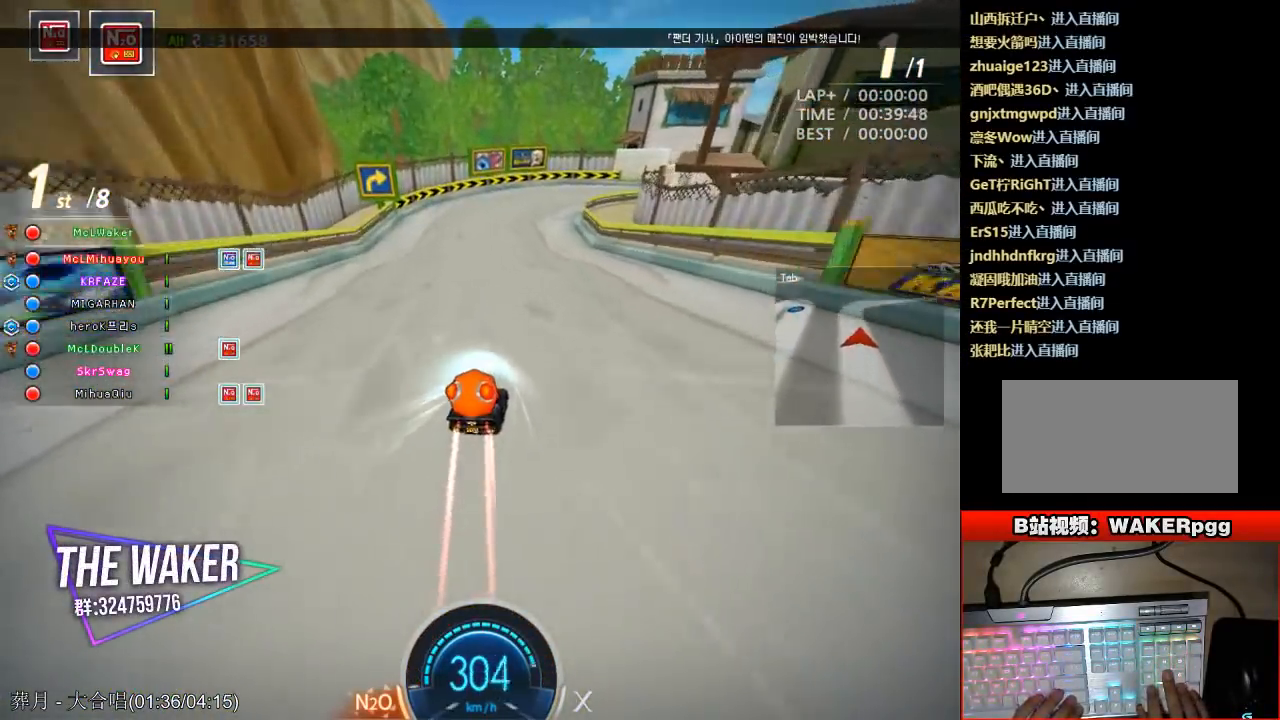
{"keys": ["ctrl", "up"], "events": [[17, "ctrl", "down"], [17, "shift", "down"], [150, "ctrl", "up"], [167, "shift", "up"], [200, "right", "up"], [250, "ctrl", "down"], [300, "right", "down"], [383, "ctrl", "up"], [450, "ctrl", "down"], [450, "right", "up"]]}
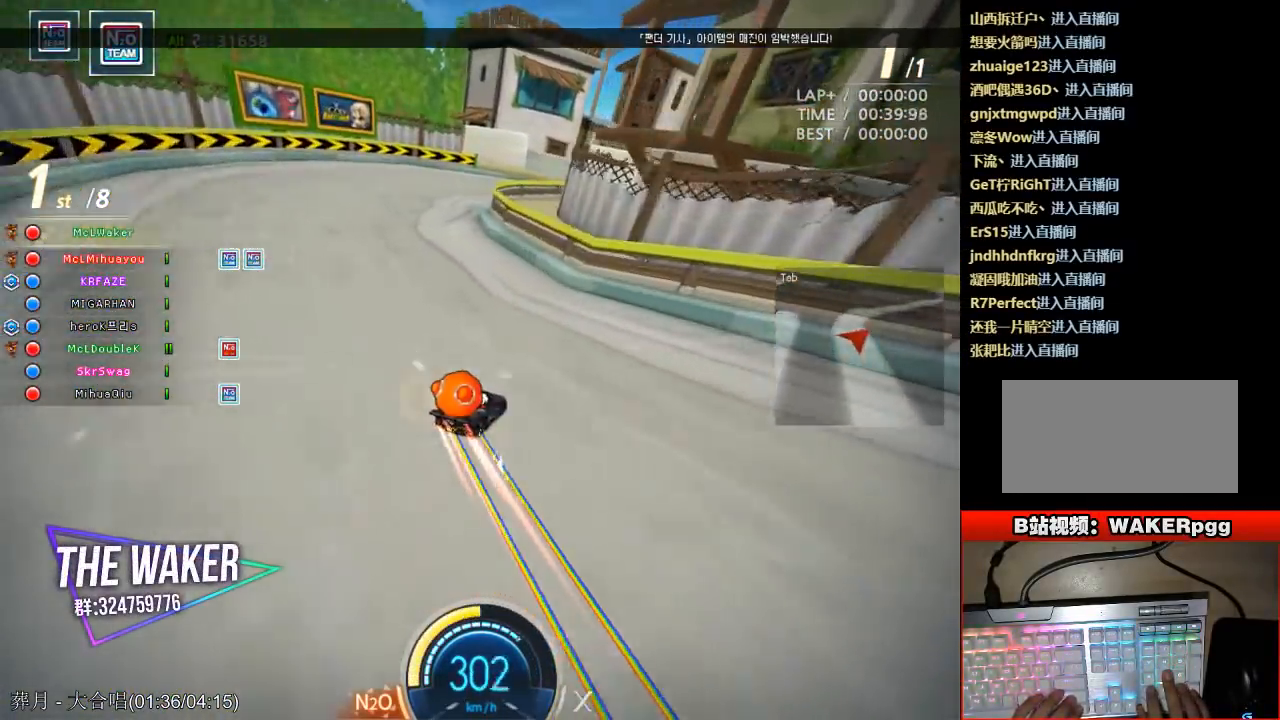
{"keys": ["right", "up"], "events": [[100, "ctrl", "up"], [150, "ctrl", "down"], [250, "left", "down"], [283, "ctrl", "up"], [350, "ctrl", "down"], [367, "left", "up"], [483, "ctrl", "up"], [500, "right", "down"]]}
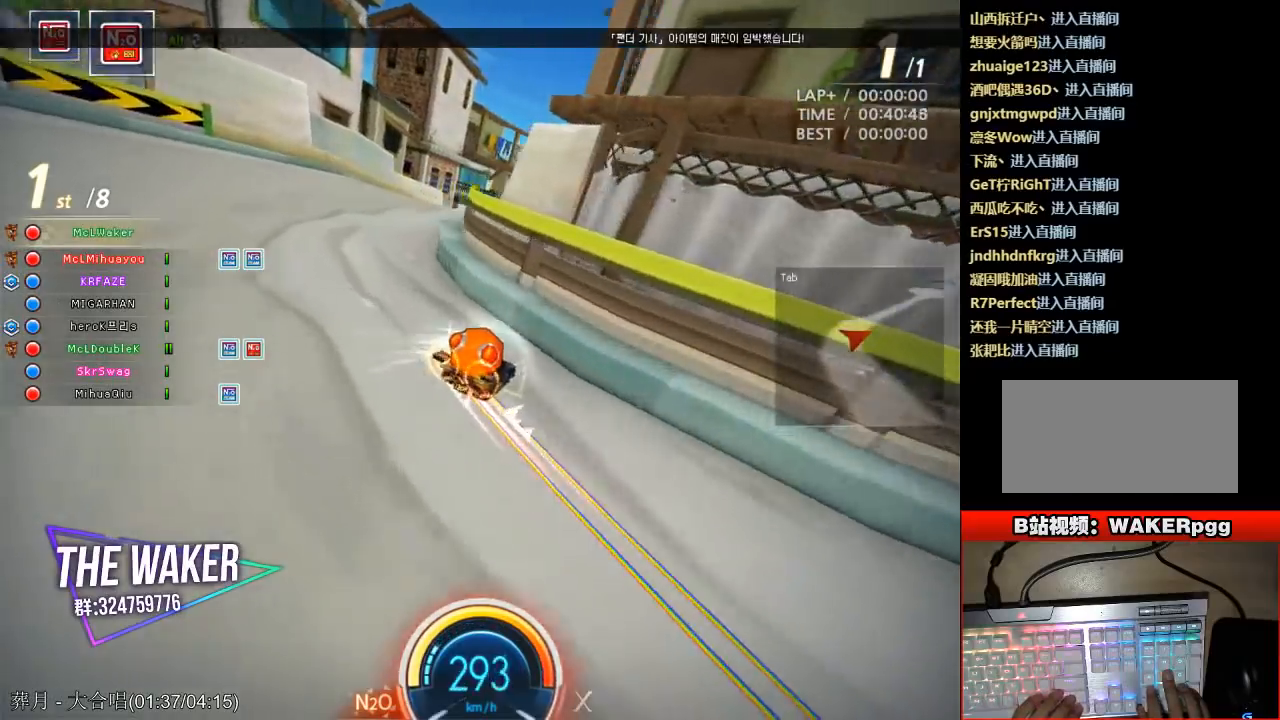
{"keys": ["ctrl", "right", "up"], "events": [[33, "ctrl", "down"], [133, "right", "up"], [167, "ctrl", "up"], [217, "ctrl", "down"], [300, "right", "down"], [367, "ctrl", "up"], [400, "ctrl", "down"]]}
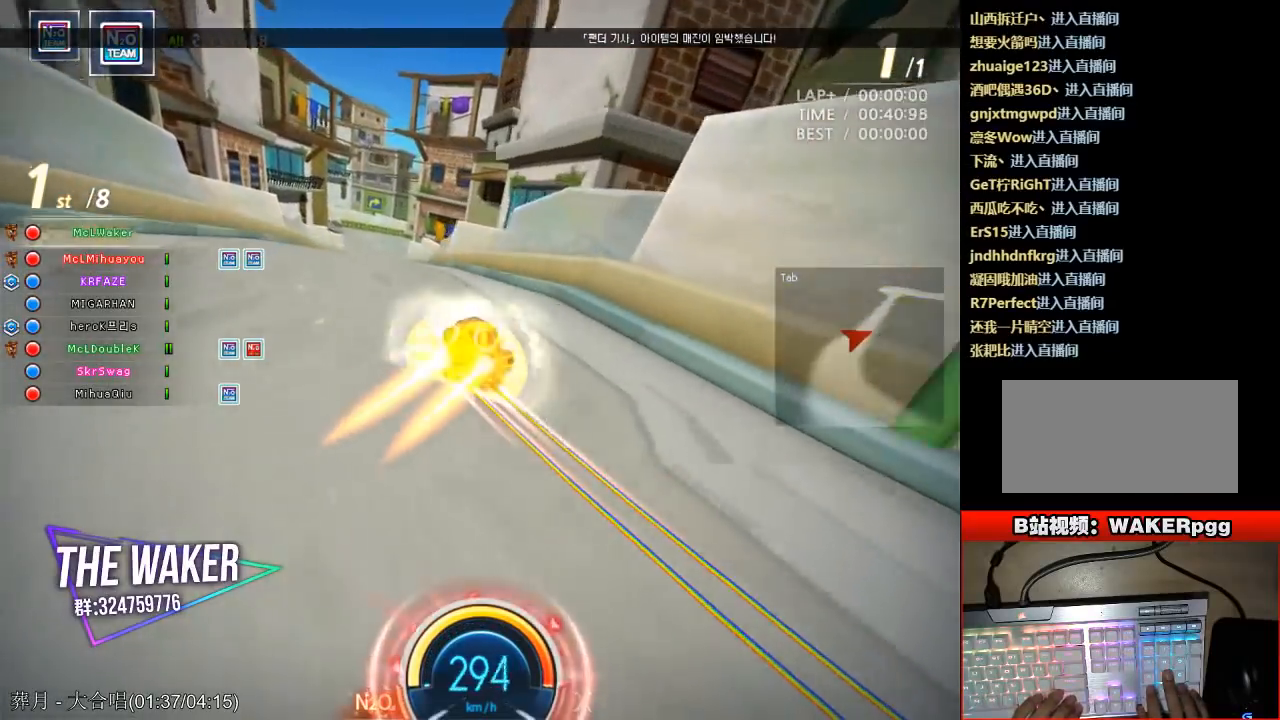
{"keys": ["left", "shift", "up"], "events": [[17, "right", "up"], [33, "ctrl", "up"], [50, "left", "down"], [100, "ctrl", "down"], [233, "ctrl", "up"], [267, "ctrl", "down"], [333, "ctrl", "up"], [483, "shift", "down"]]}
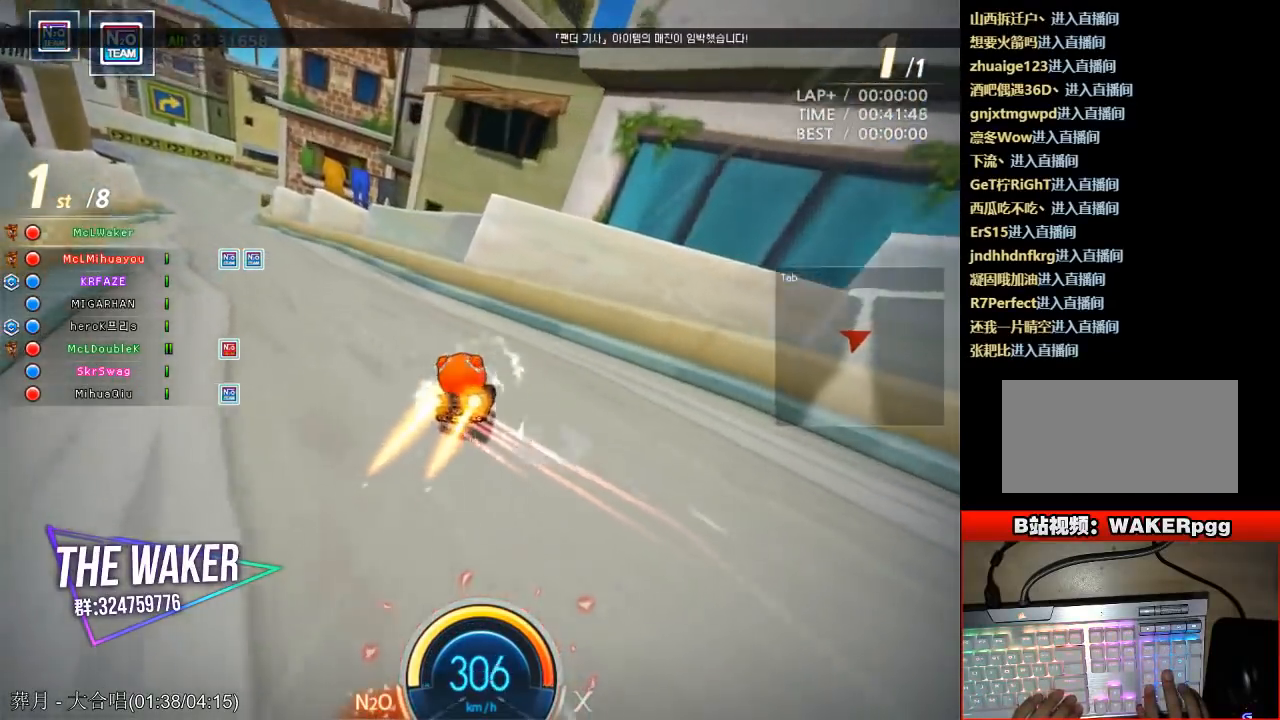
{"keys": ["ctrl", "up"], "events": [[83, "up", "up"], [133, "ctrl", "down"], [133, "up", "down"], [283, "ctrl", "up"], [283, "left", "up"], [283, "shift", "up"], [350, "ctrl", "down"], [383, "left", "down"], [500, "left", "up"]]}
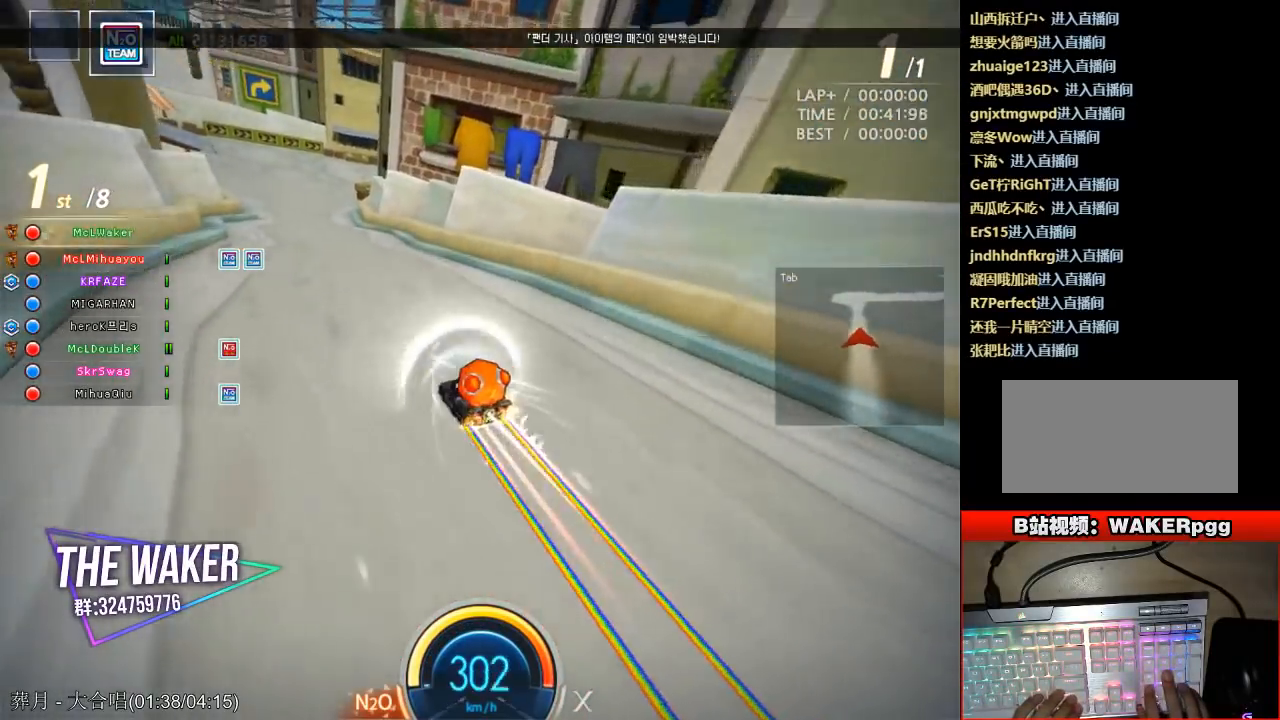
{"keys": ["ctrl", "left", "shift", "up"], "events": [[17, "ctrl", "up"], [50, "right", "down"], [133, "shift", "down"], [267, "ctrl", "down"], [500, "left", "down"], [500, "right", "up"]]}
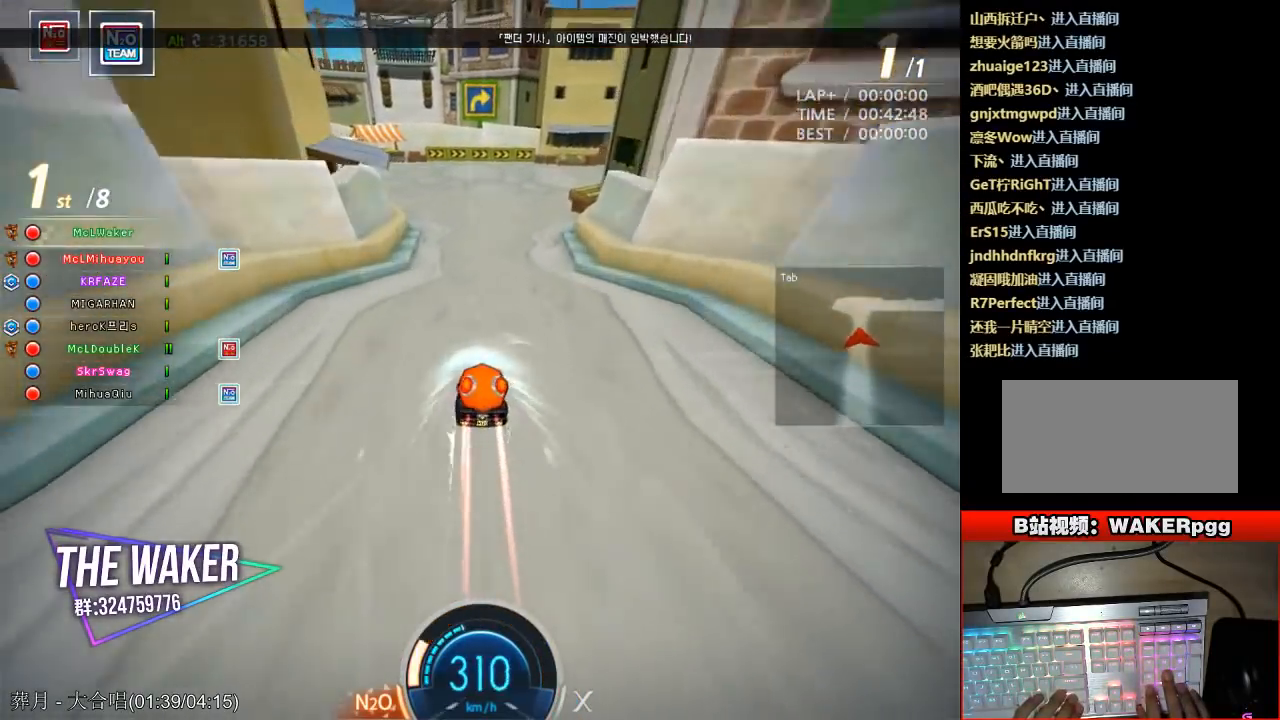
{"keys": ["ctrl", "left", "up"], "events": [[17, "ctrl", "up"], [33, "shift", "up"], [100, "left", "up"], [283, "right", "down"], [300, "ctrl", "down"], [317, "shift", "down"], [400, "right", "up"], [417, "ctrl", "up"], [417, "shift", "up"], [467, "ctrl", "down"], [483, "left", "down"]]}
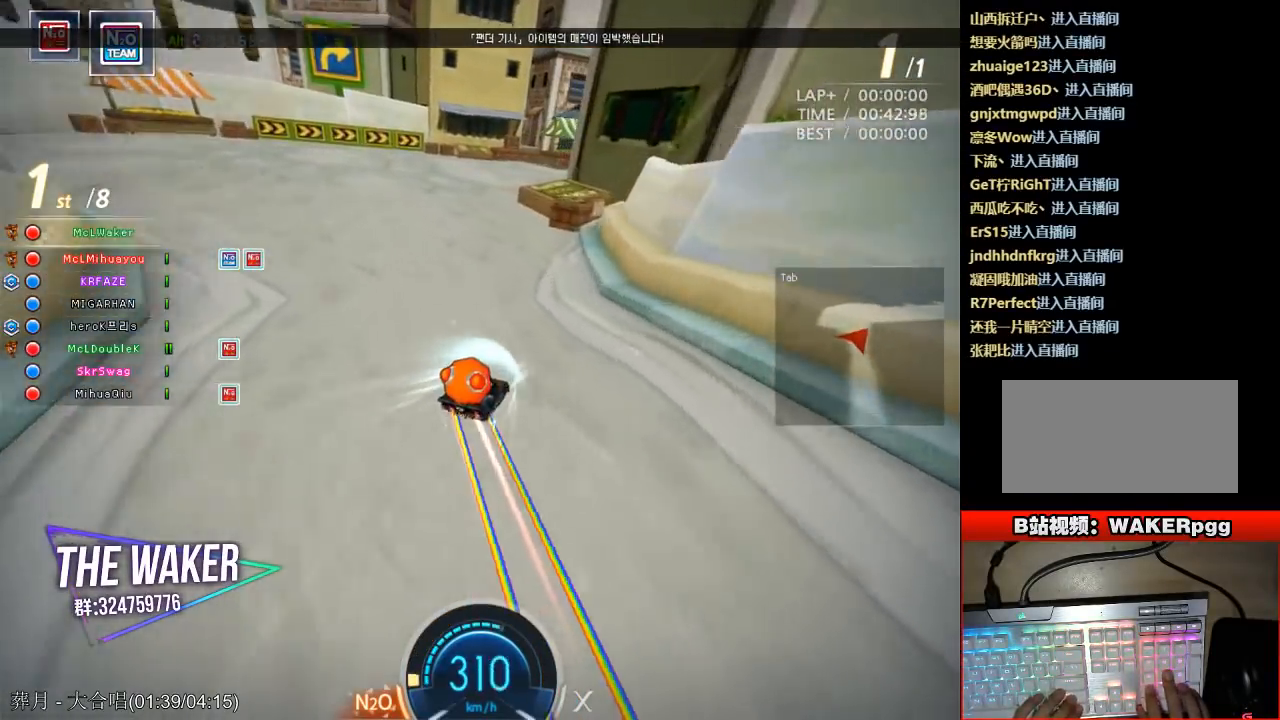
{"keys": ["ctrl", "right", "up"], "events": [[83, "ctrl", "up"], [83, "left", "up"], [117, "left", "down"], [150, "ctrl", "down"], [217, "left", "up"], [250, "ctrl", "up"], [317, "ctrl", "down"], [367, "right", "down"], [433, "ctrl", "up"], [483, "ctrl", "down"]]}
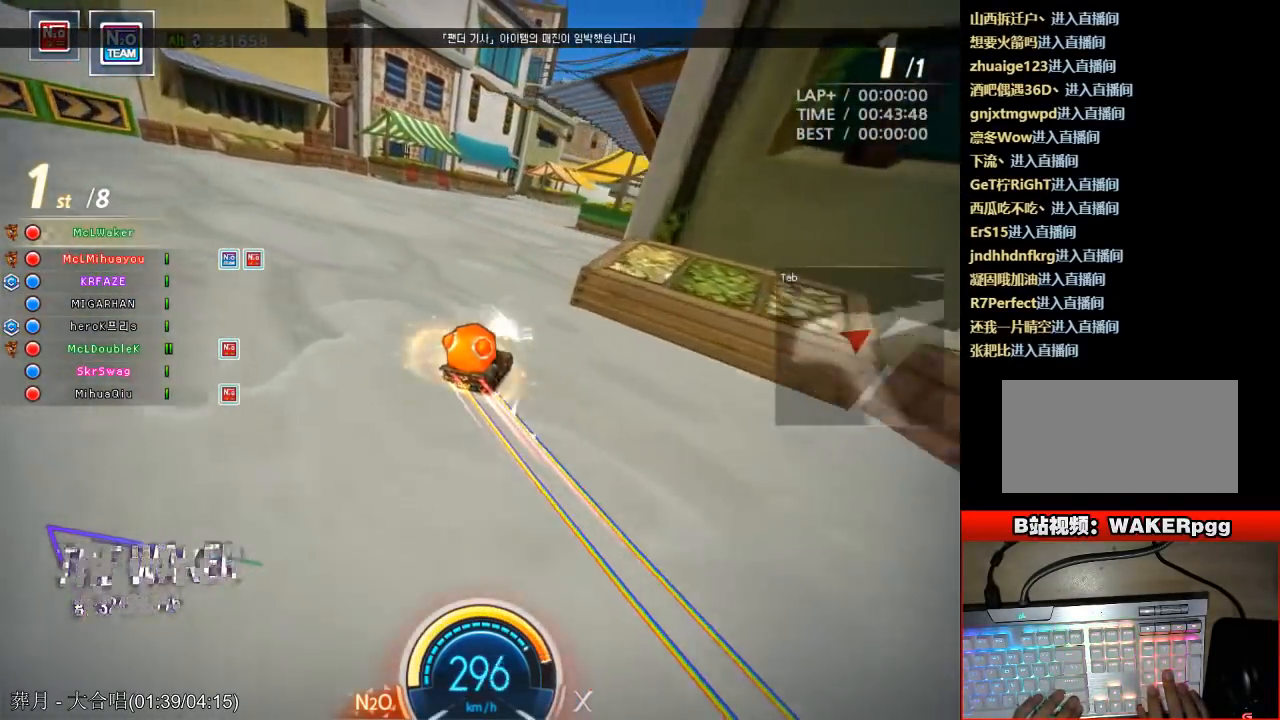
{"keys": ["right", "up"], "events": [[117, "ctrl", "up"], [167, "ctrl", "down"], [317, "ctrl", "up"], [350, "ctrl", "down"], [483, "ctrl", "up"]]}
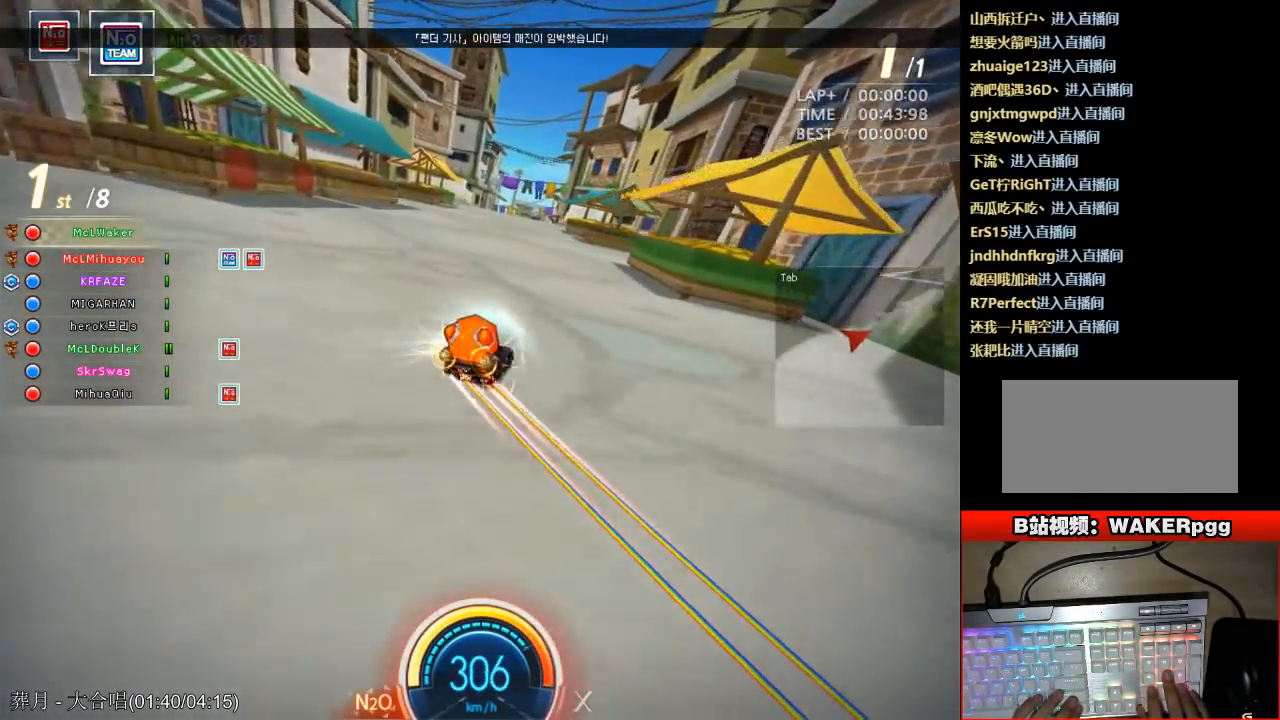
{"keys": ["ctrl", "left", "up"], "events": [[33, "right", "up"], [50, "ctrl", "down"], [100, "right", "down"], [183, "ctrl", "up"], [217, "ctrl", "down"], [367, "ctrl", "up"], [400, "ctrl", "down"], [433, "right", "up"], [467, "left", "down"]]}
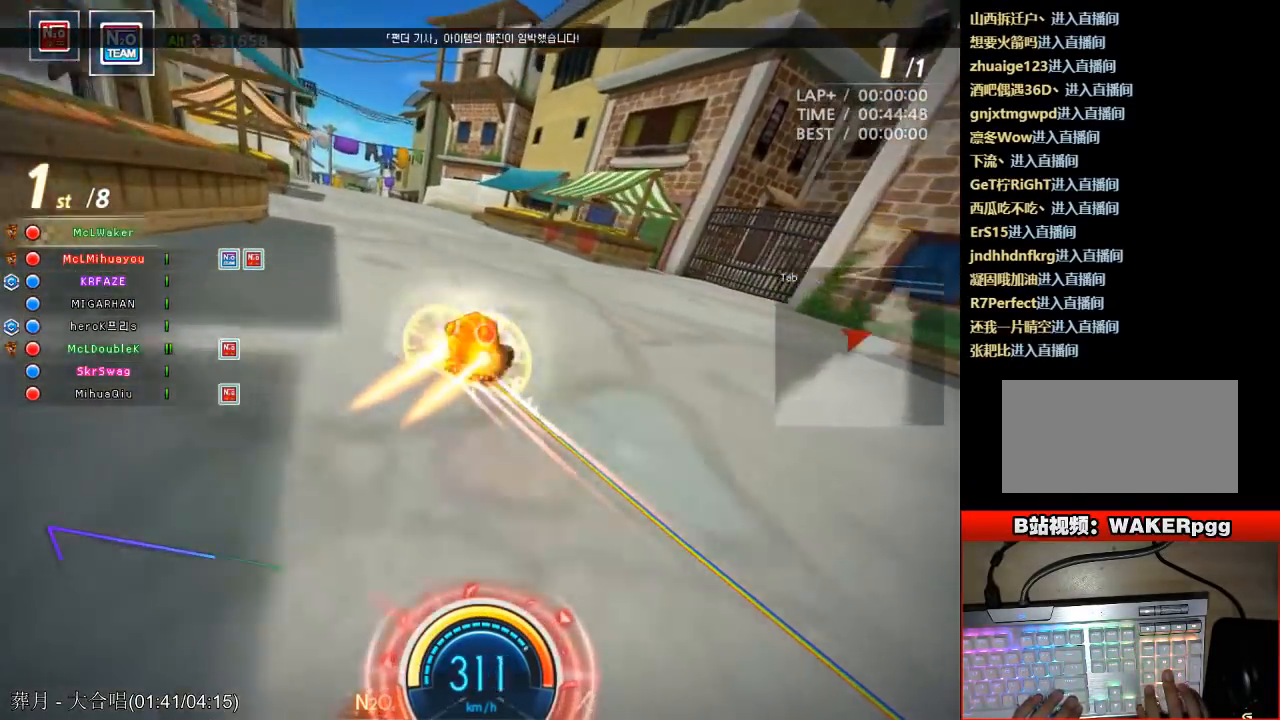
{"keys": ["ctrl", "left", "up"], "events": [[117, "shift", "down"], [217, "ctrl", "up"], [267, "ctrl", "down"], [400, "ctrl", "up"], [433, "ctrl", "down"], [500, "shift", "up"]]}
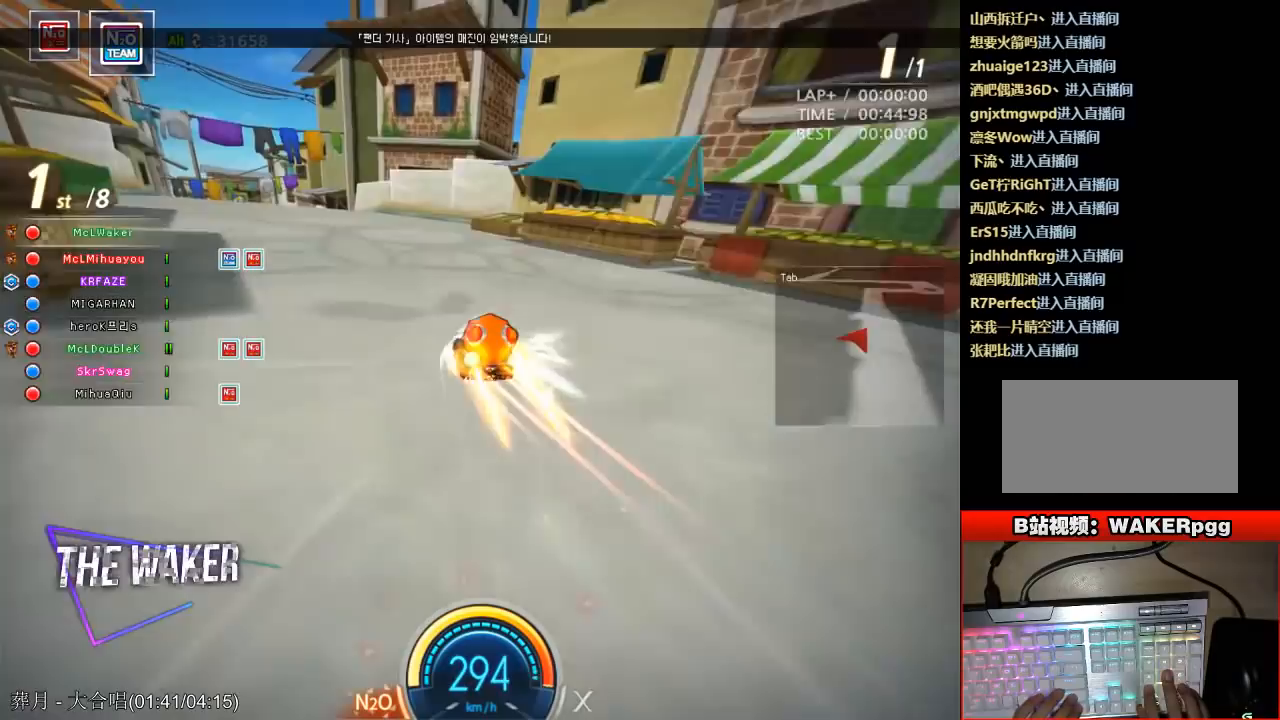
{"keys": ["ctrl", "right", "shift", "up"], "events": [[50, "left", "up"], [67, "ctrl", "up"], [117, "ctrl", "down"], [333, "right", "down"], [350, "shift", "down"], [433, "ctrl", "up"], [483, "ctrl", "down"]]}
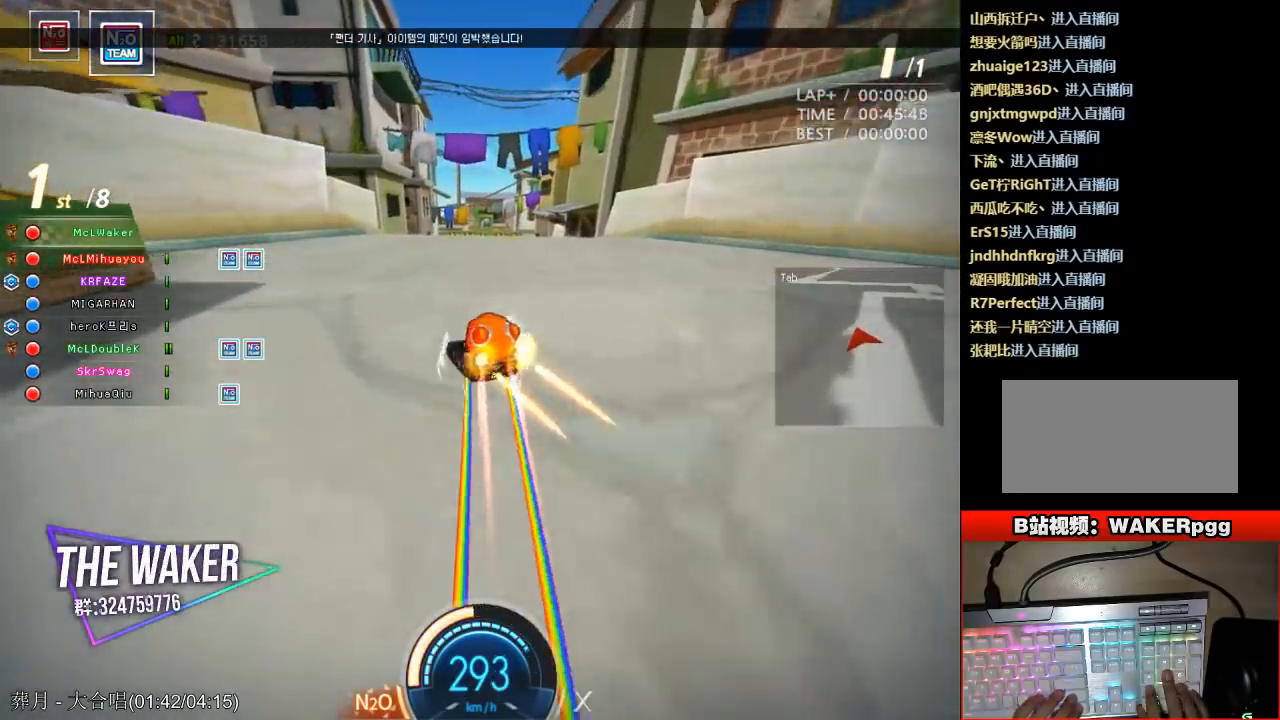
{"keys": ["ctrl", "right", "up"], "events": [[83, "right", "up"], [100, "ctrl", "up"], [100, "shift", "up"], [150, "ctrl", "down"], [267, "right", "down"], [283, "ctrl", "up"], [333, "ctrl", "down"], [467, "ctrl", "up"], [500, "ctrl", "down"]]}
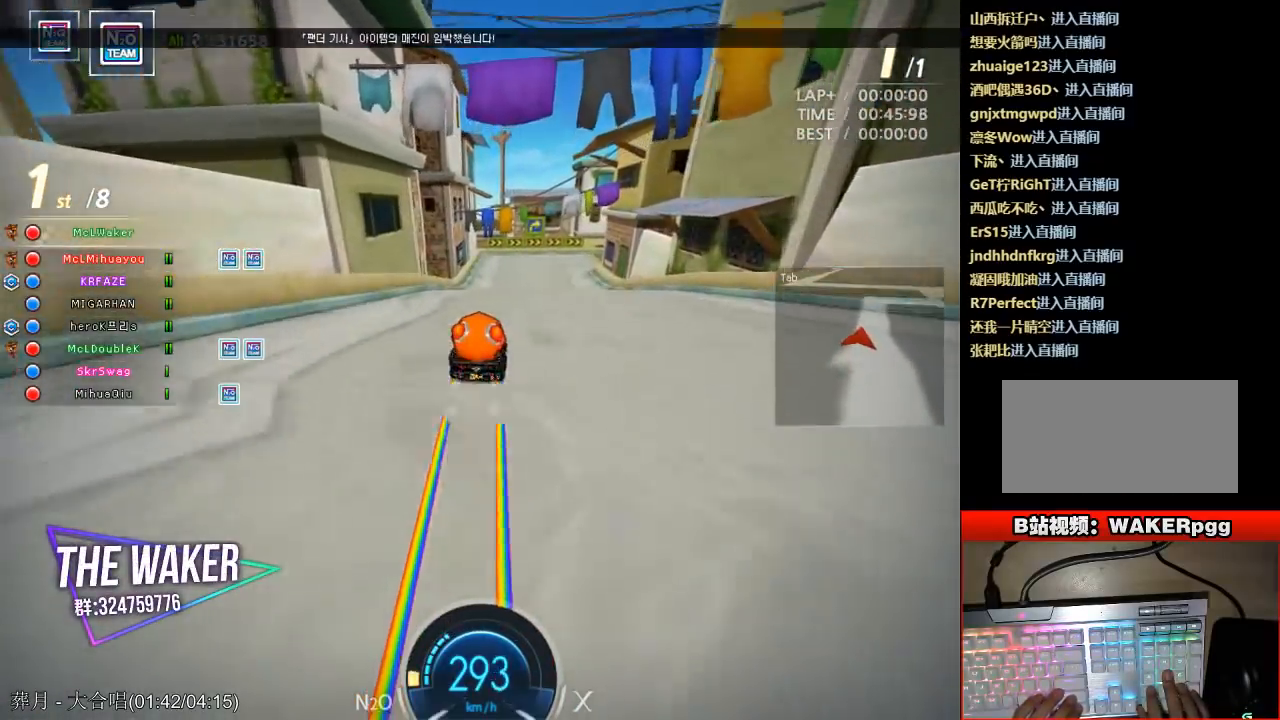
{"keys": ["right", "up"], "events": [[67, "right", "up"], [133, "ctrl", "up"], [167, "ctrl", "down"], [317, "ctrl", "up"], [450, "right", "down"]]}
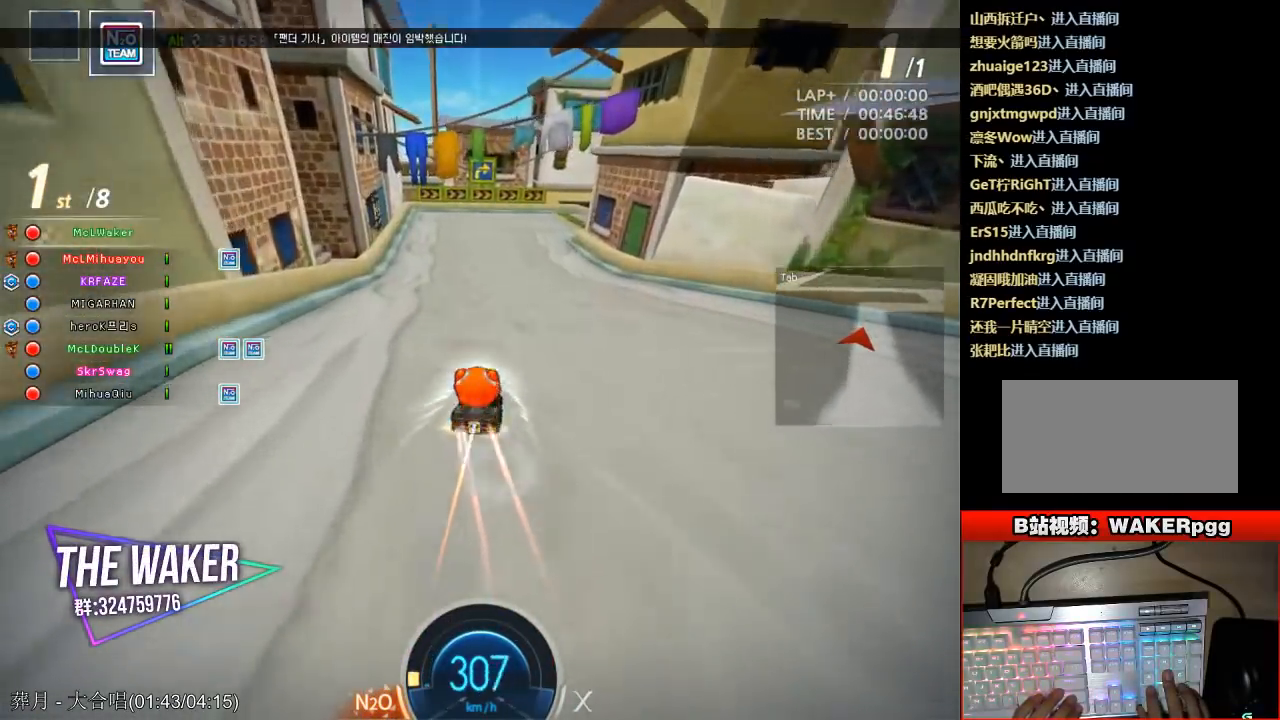
{"keys": ["ctrl", "up"], "events": [[33, "shift", "down"], [83, "ctrl", "down"], [367, "ctrl", "up"], [367, "right", "up"], [367, "shift", "up"], [417, "left", "down"], [450, "ctrl", "down"], [500, "left", "up"]]}
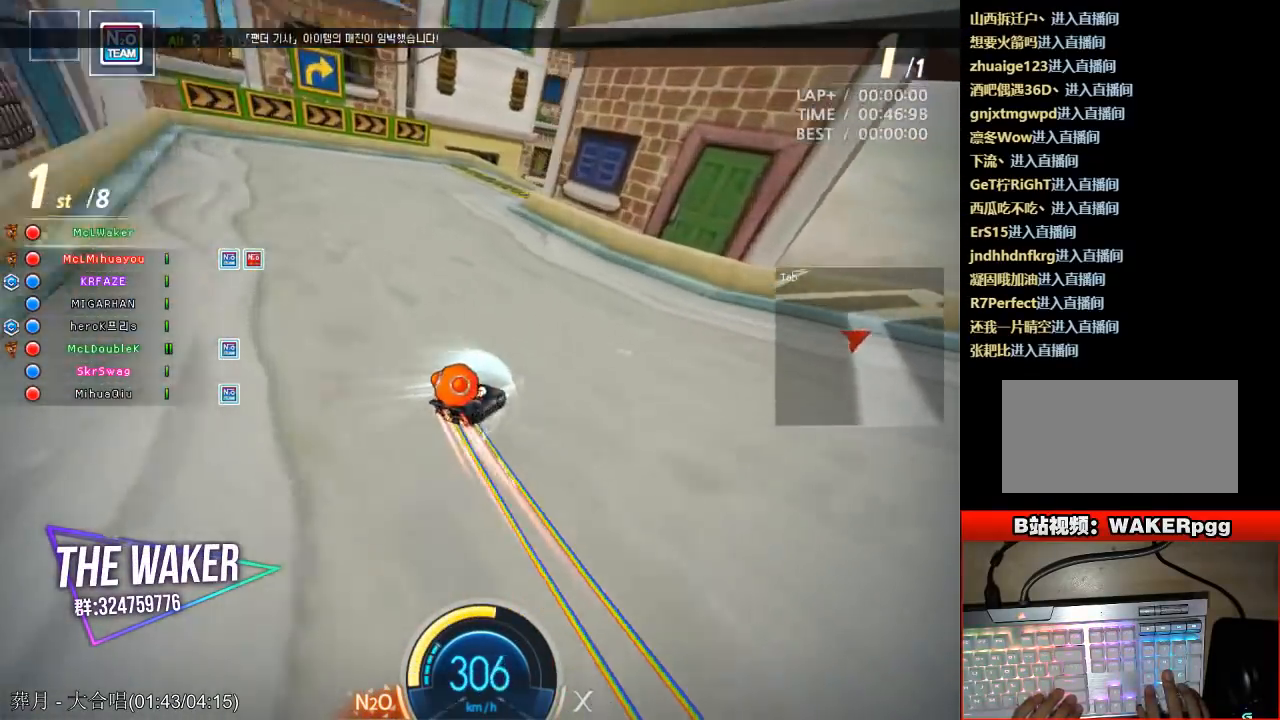
{"keys": ["left", "up"], "events": [[83, "ctrl", "up"], [133, "ctrl", "down"], [150, "left", "down"], [233, "left", "up"], [283, "ctrl", "up"], [300, "left", "down"], [333, "ctrl", "down"], [483, "ctrl", "up"]]}
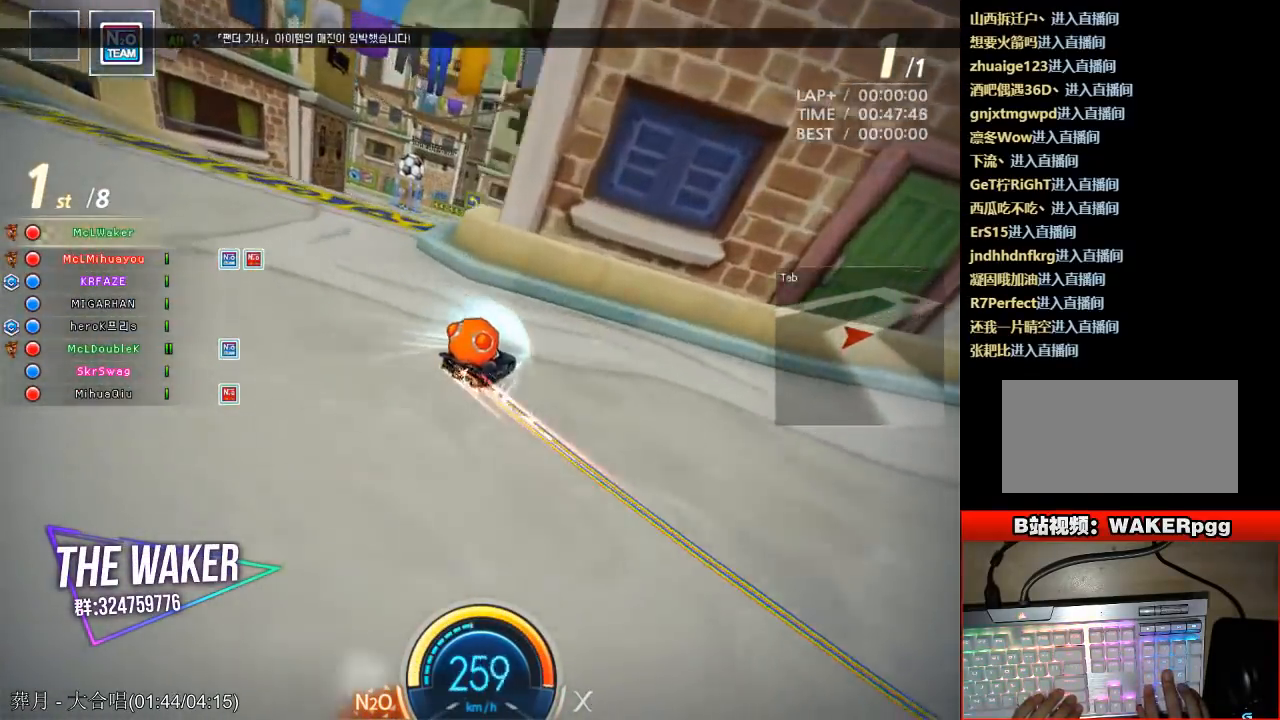
{"keys": ["ctrl", "left", "up"], "events": [[17, "ctrl", "down"], [167, "ctrl", "up"], [200, "ctrl", "down"], [333, "ctrl", "up"], [367, "ctrl", "down"]]}
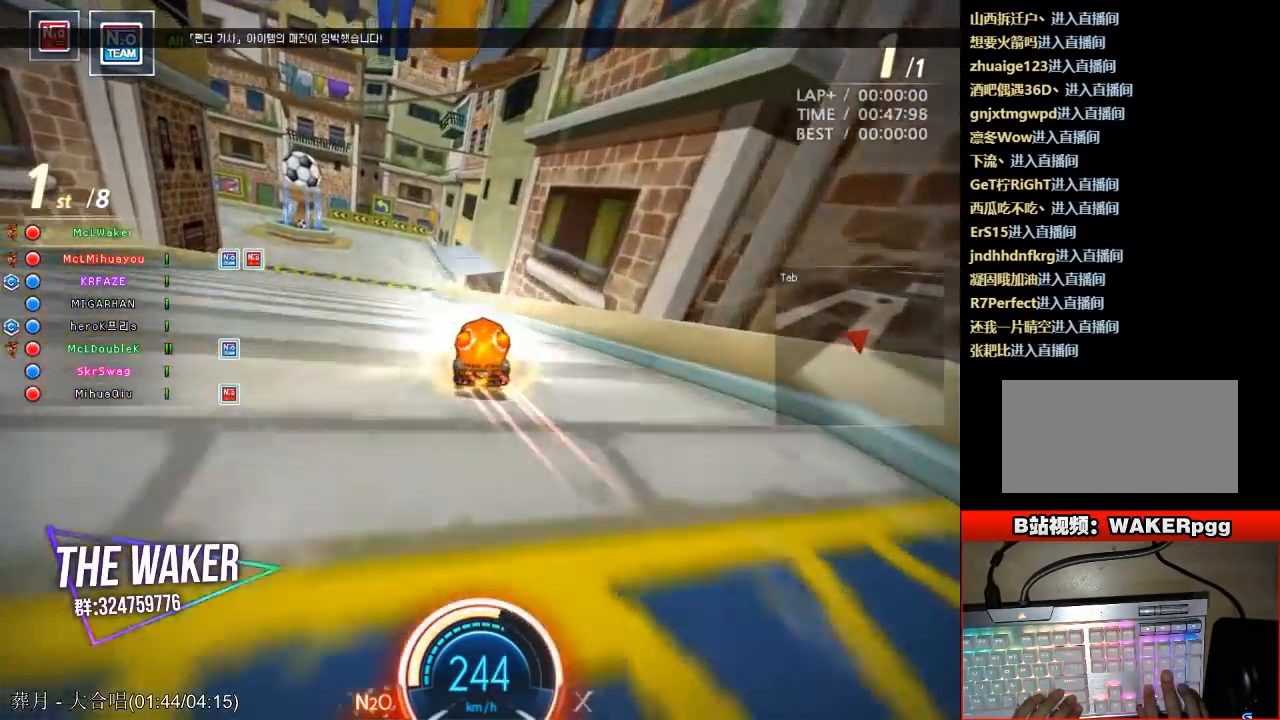
{"keys": ["left", "shift", "up"], "events": [[50, "ctrl", "up"], [450, "shift", "down"]]}
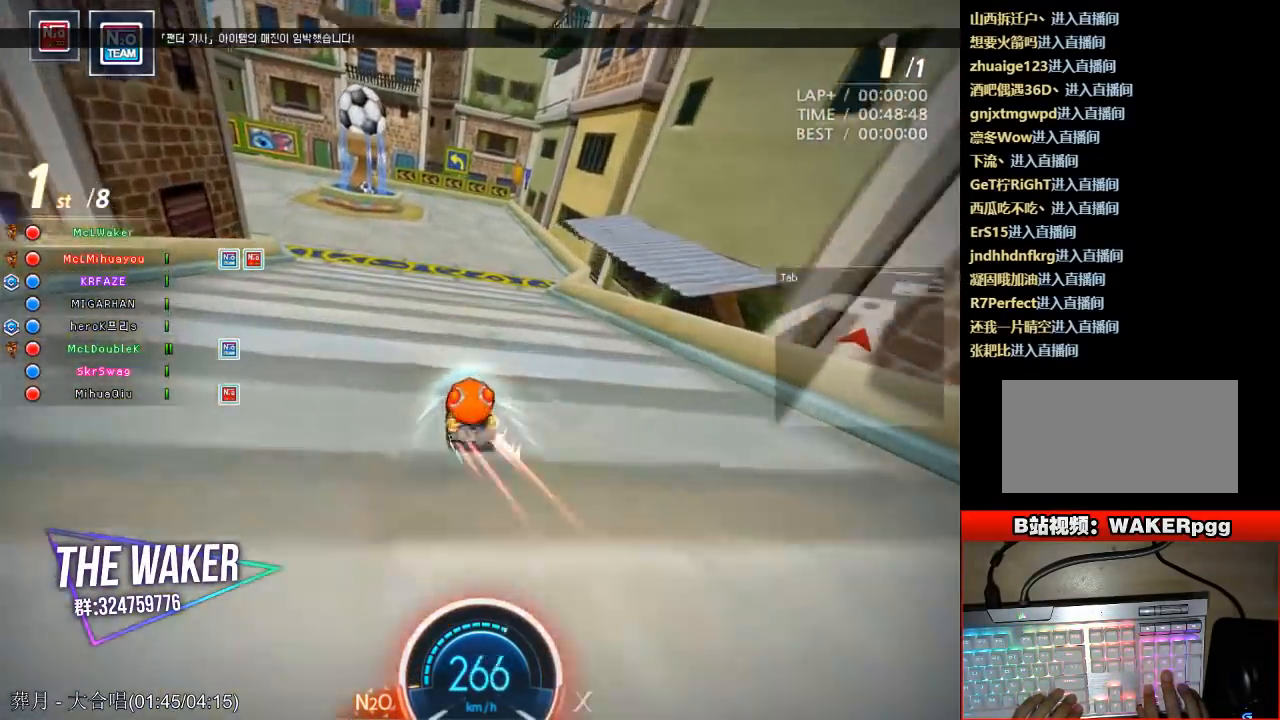
{"keys": ["ctrl", "right", "up"], "events": [[100, "ctrl", "down"], [367, "ctrl", "up"], [400, "shift", "up"], [417, "left", "up"], [450, "right", "down"], [483, "ctrl", "down"]]}
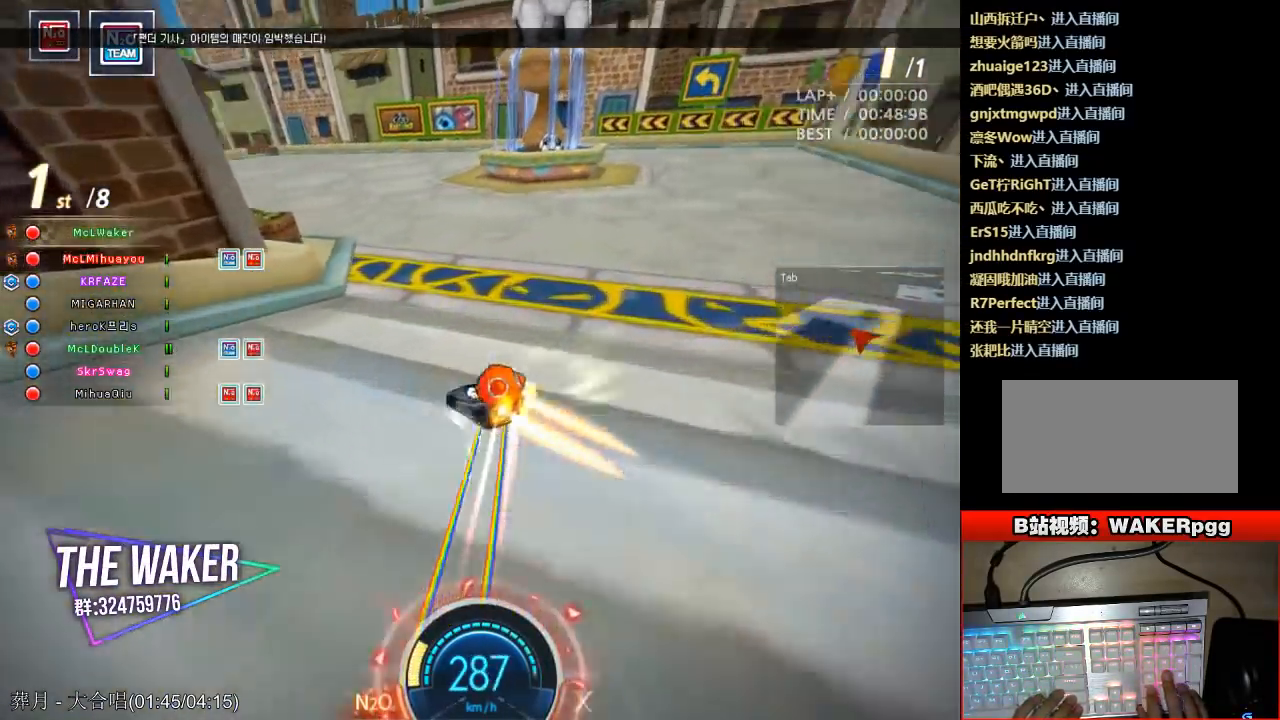
{"keys": ["right", "up"], "events": [[83, "right", "up"], [100, "ctrl", "up"], [150, "ctrl", "down"], [150, "right", "down"], [250, "right", "up"], [300, "ctrl", "up"], [317, "right", "down"], [333, "ctrl", "down"], [483, "ctrl", "up"]]}
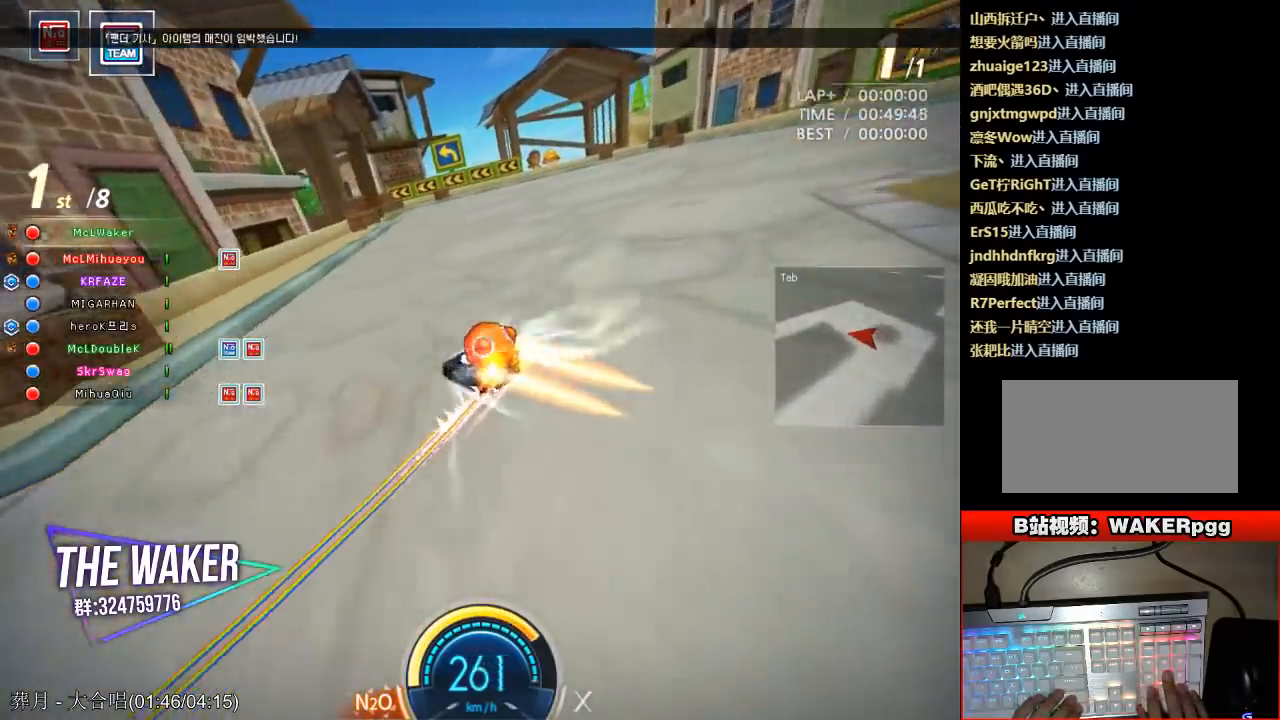
{"keys": ["ctrl", "up"], "events": [[33, "ctrl", "down"], [33, "left", "down"], [33, "right", "up"], [183, "ctrl", "up"], [183, "left", "up"], [217, "ctrl", "down"], [233, "left", "down"], [350, "ctrl", "up"], [417, "ctrl", "down"], [467, "left", "up"]]}
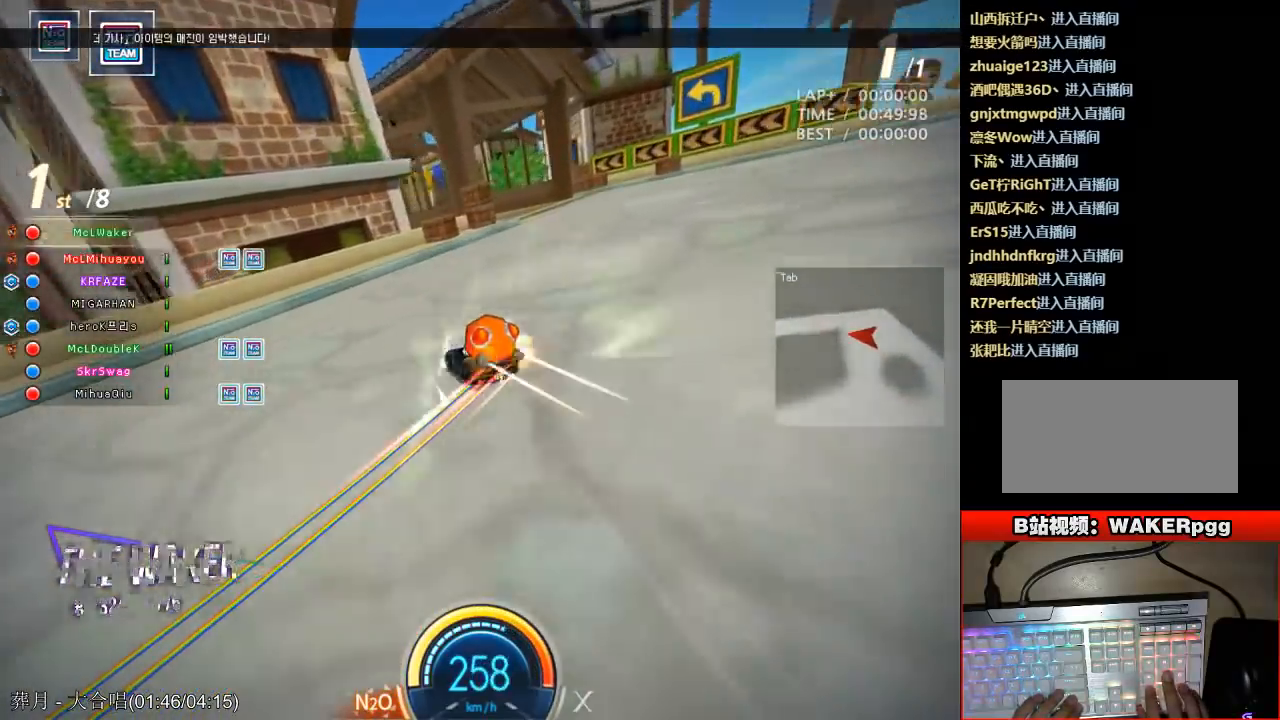
{"keys": ["ctrl", "left", "up"], "events": [[17, "right", "down"], [50, "ctrl", "up"], [100, "ctrl", "down"], [133, "left", "down"], [133, "right", "up"], [200, "ctrl", "up"], [233, "left", "up"], [250, "ctrl", "down"], [350, "ctrl", "up"], [367, "left", "down"], [400, "ctrl", "down"], [450, "left", "up"], [483, "left", "down"]]}
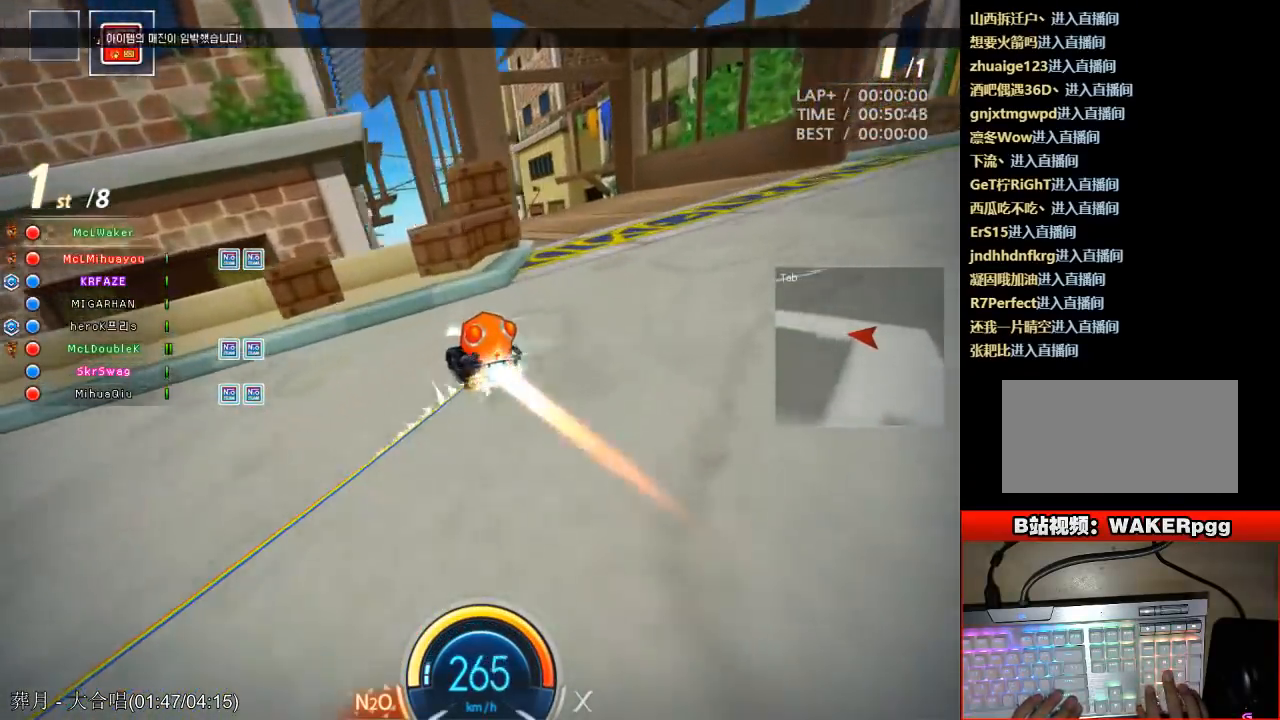
{"keys": ["ctrl", "right", "up"], "events": [[17, "ctrl", "up"], [67, "ctrl", "down"], [67, "left", "up"], [150, "right", "down"], [200, "ctrl", "up"], [233, "ctrl", "down"], [317, "right", "up"], [383, "ctrl", "up"], [383, "right", "down"], [433, "ctrl", "down"]]}